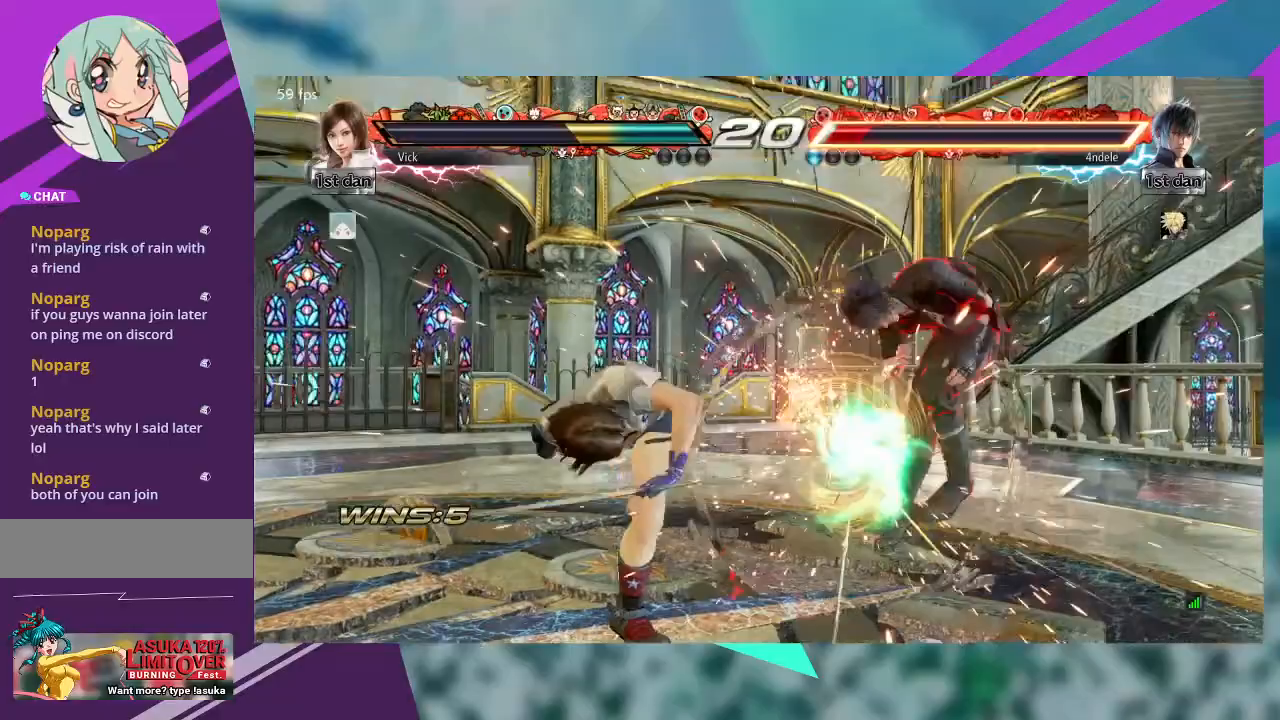
Gameplay with a controller (arcade stick); each line is a JSON object with the inputs held at the frame after it. "events" lists button and stick changes between this image and that frame as [ms after this image, input, new state], when the widget could be followed in between. Not read: L1 L3 R3 SQUARE other_buttons.
{"buttons": [], "left_stick": "center", "events": [[333, "left_stick", "left"], [500, "left_stick", "center"]]}
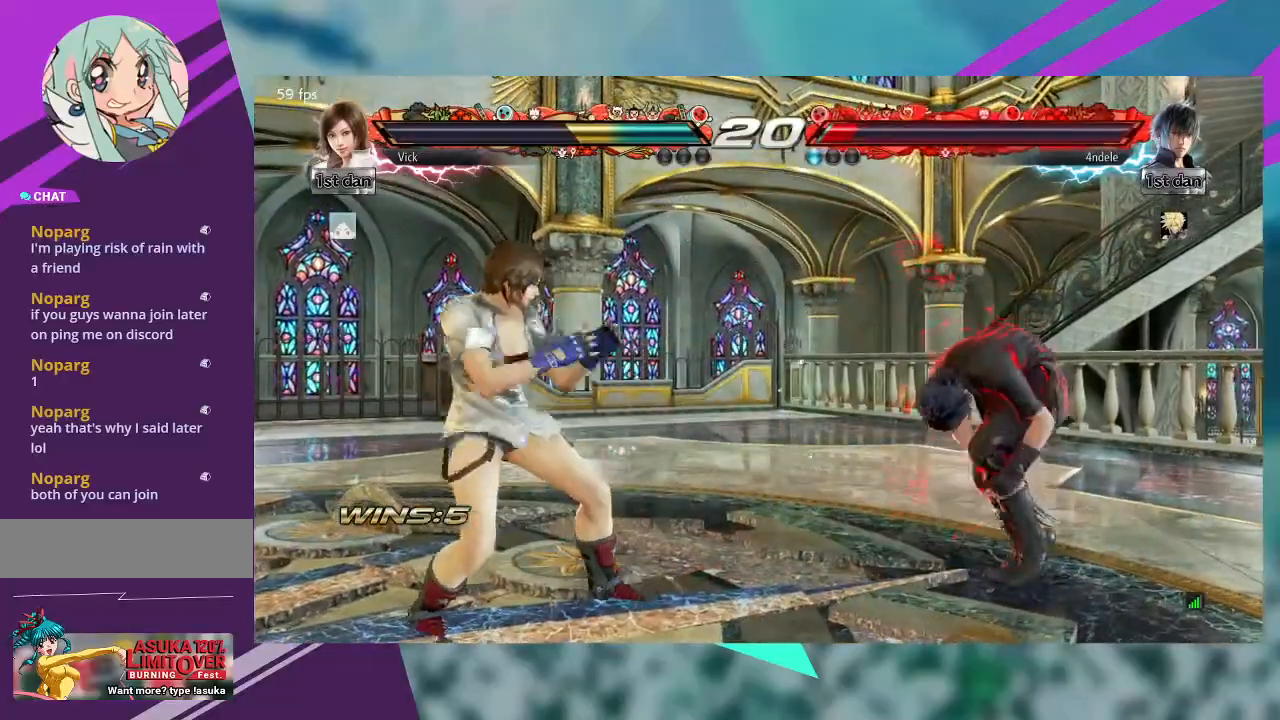
{"buttons": [], "left_stick": "right", "events": [[233, "left_stick", "right"]]}
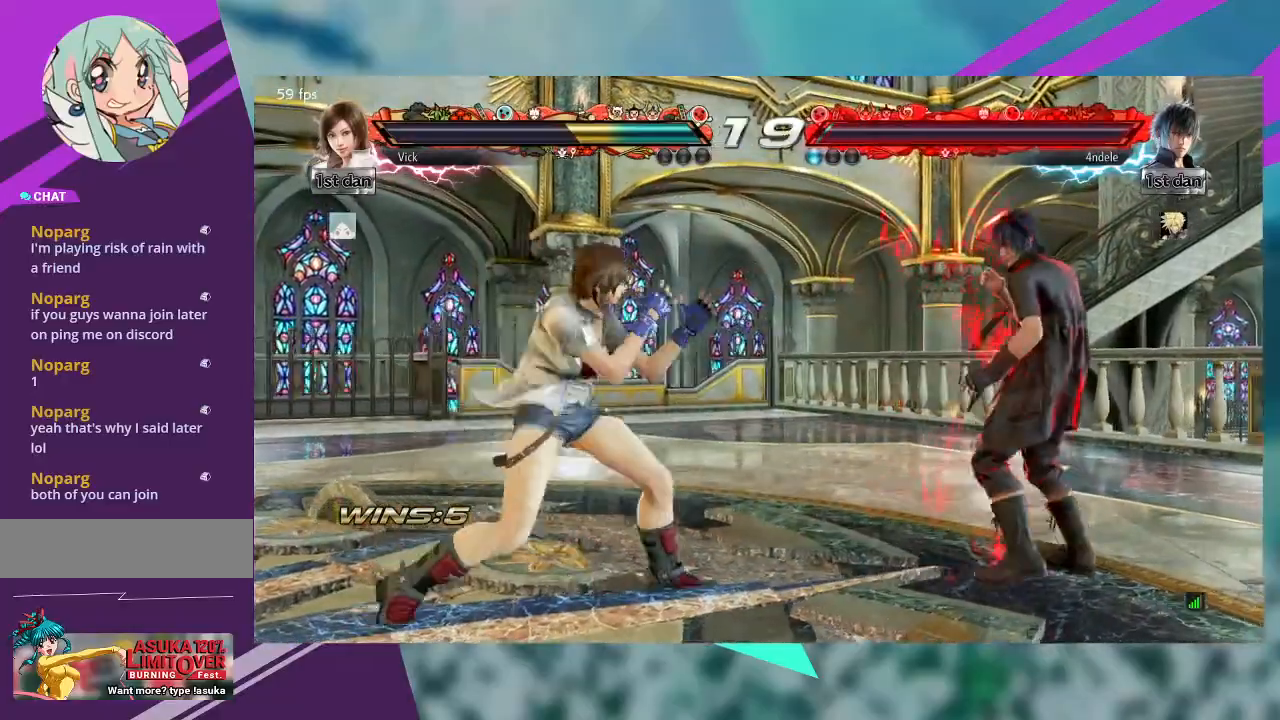
{"buttons": [], "left_stick": "center", "events": [[100, "TRIANGLE", "down"], [133, "left_stick", "center"], [267, "TRIANGLE", "up"]]}
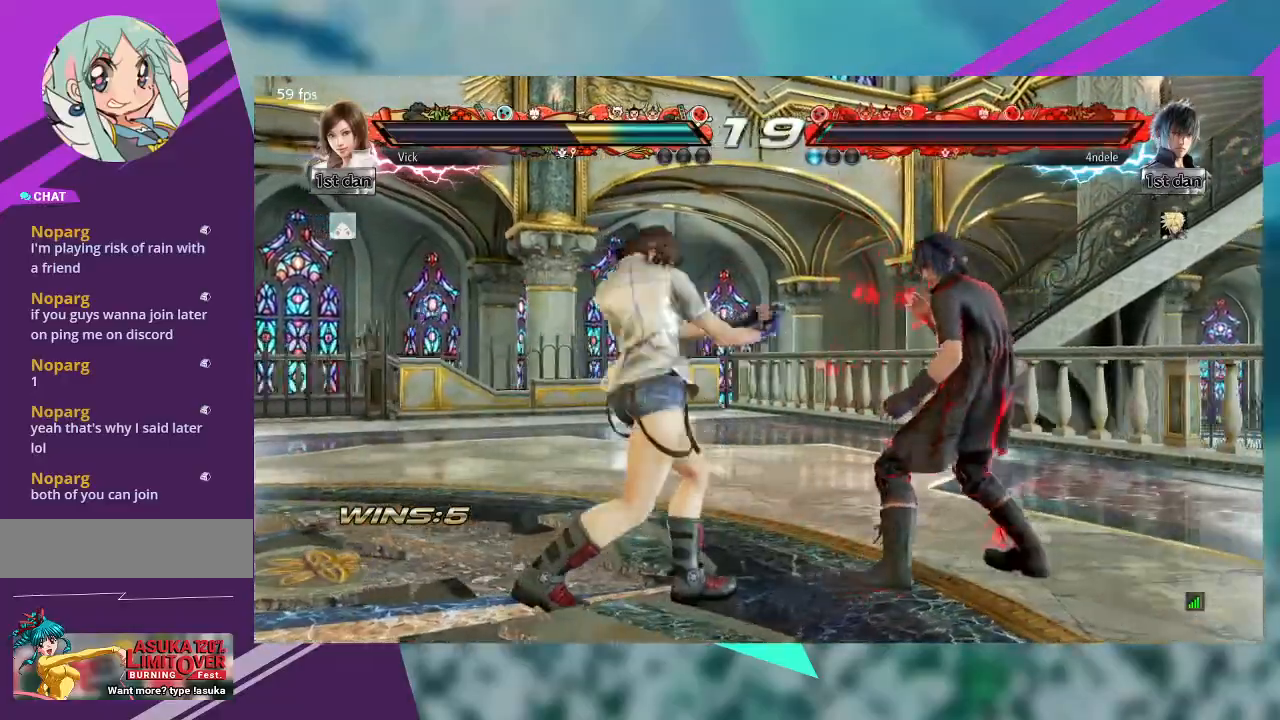
{"buttons": [], "left_stick": "left", "events": [[300, "left_stick", "left"]]}
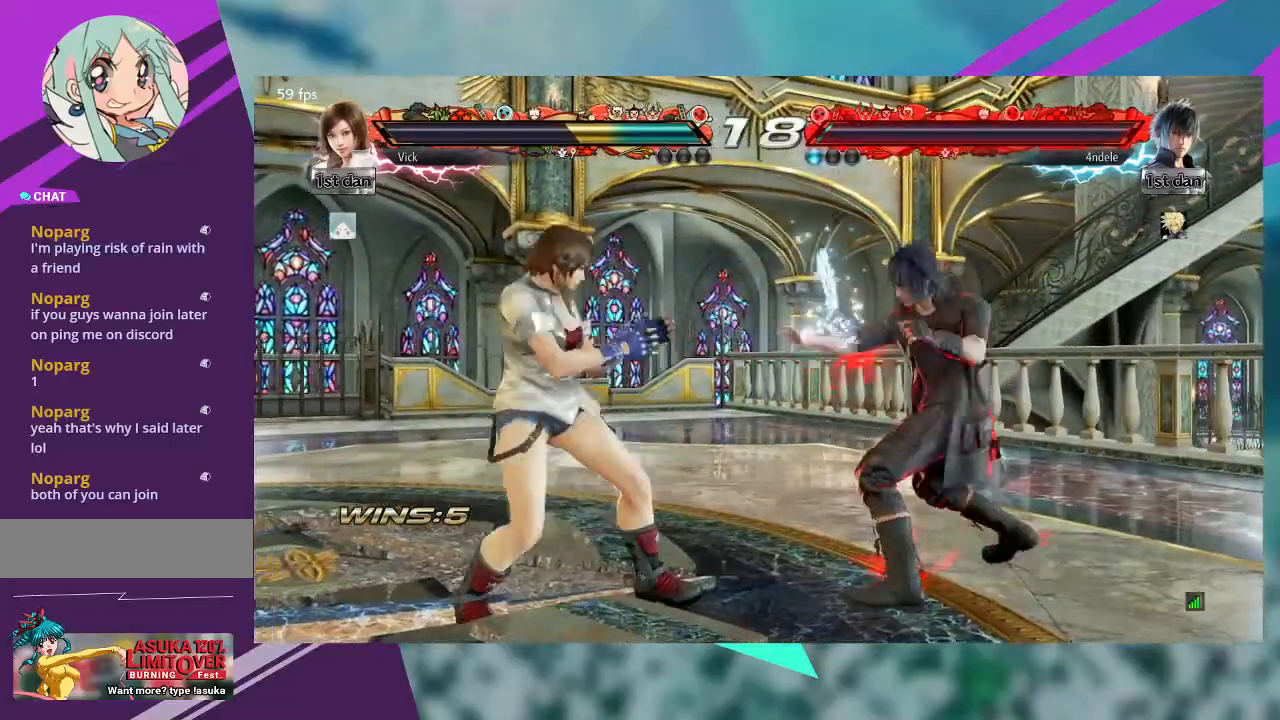
{"buttons": ["TRIANGLE"], "left_stick": "right", "events": [[400, "left_stick", "right"], [467, "TRIANGLE", "down"]]}
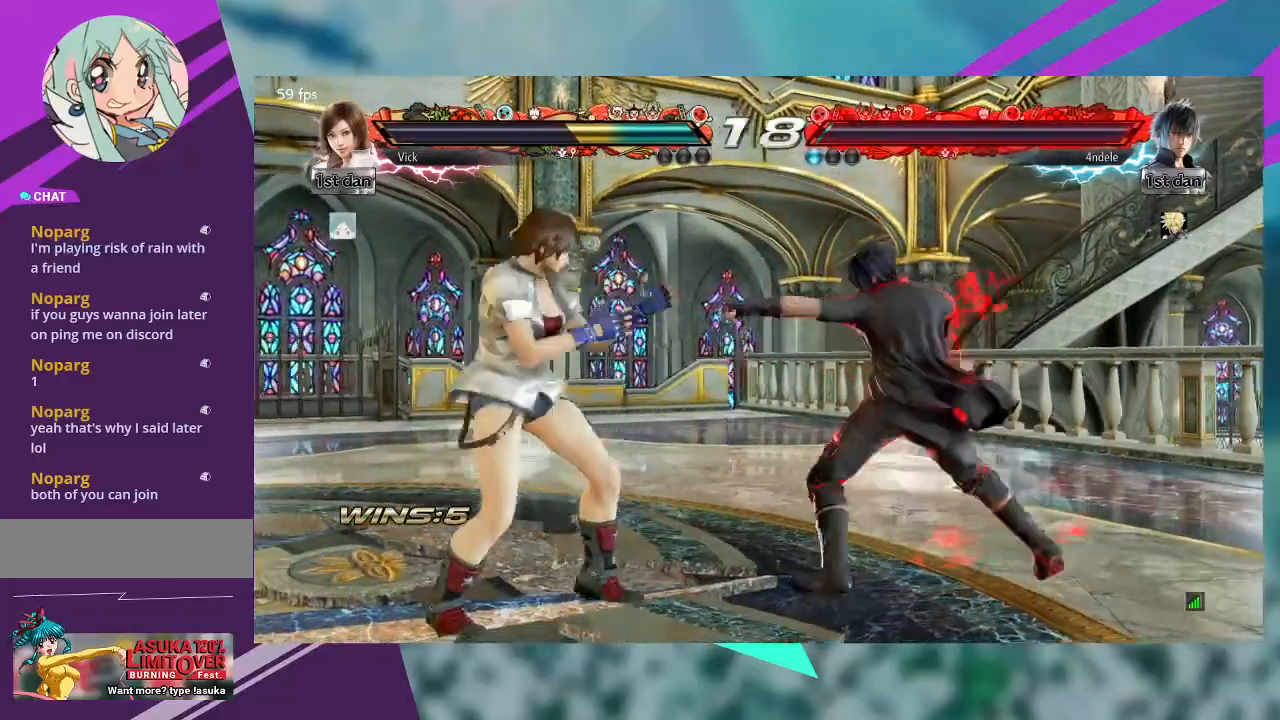
{"buttons": [], "left_stick": "center", "events": [[100, "TRIANGLE", "up"], [267, "left_stick", "center"]]}
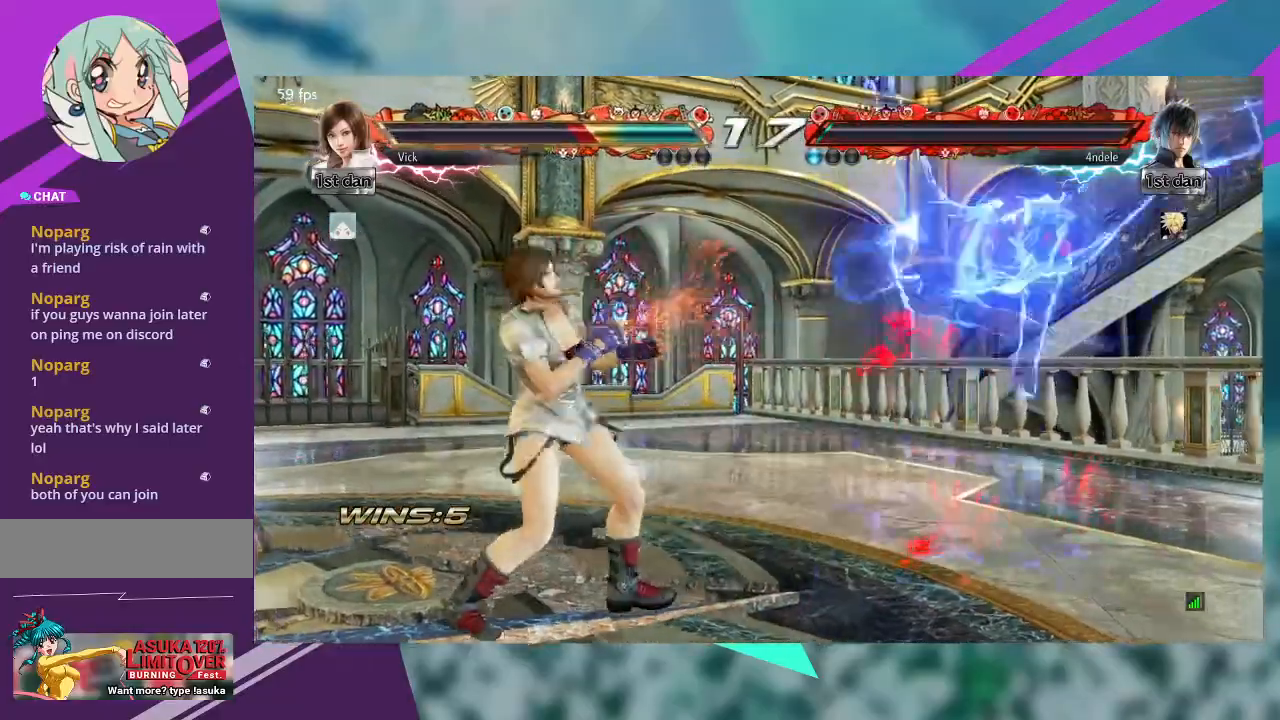
{"buttons": [], "left_stick": "left", "events": [[133, "left_stick", "left"]]}
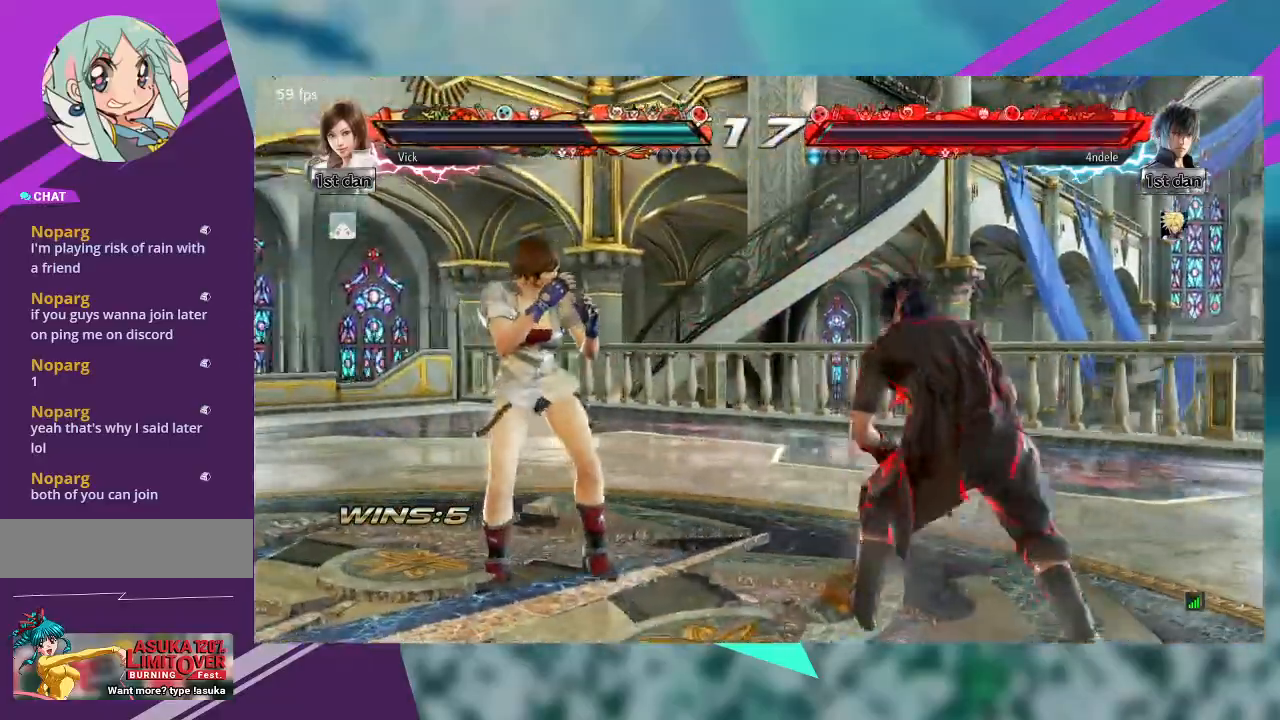
{"buttons": [], "left_stick": "right", "events": [[200, "left_stick", "center"], [267, "left_stick", "right"], [300, "TRIANGLE", "down"], [467, "TRIANGLE", "up"]]}